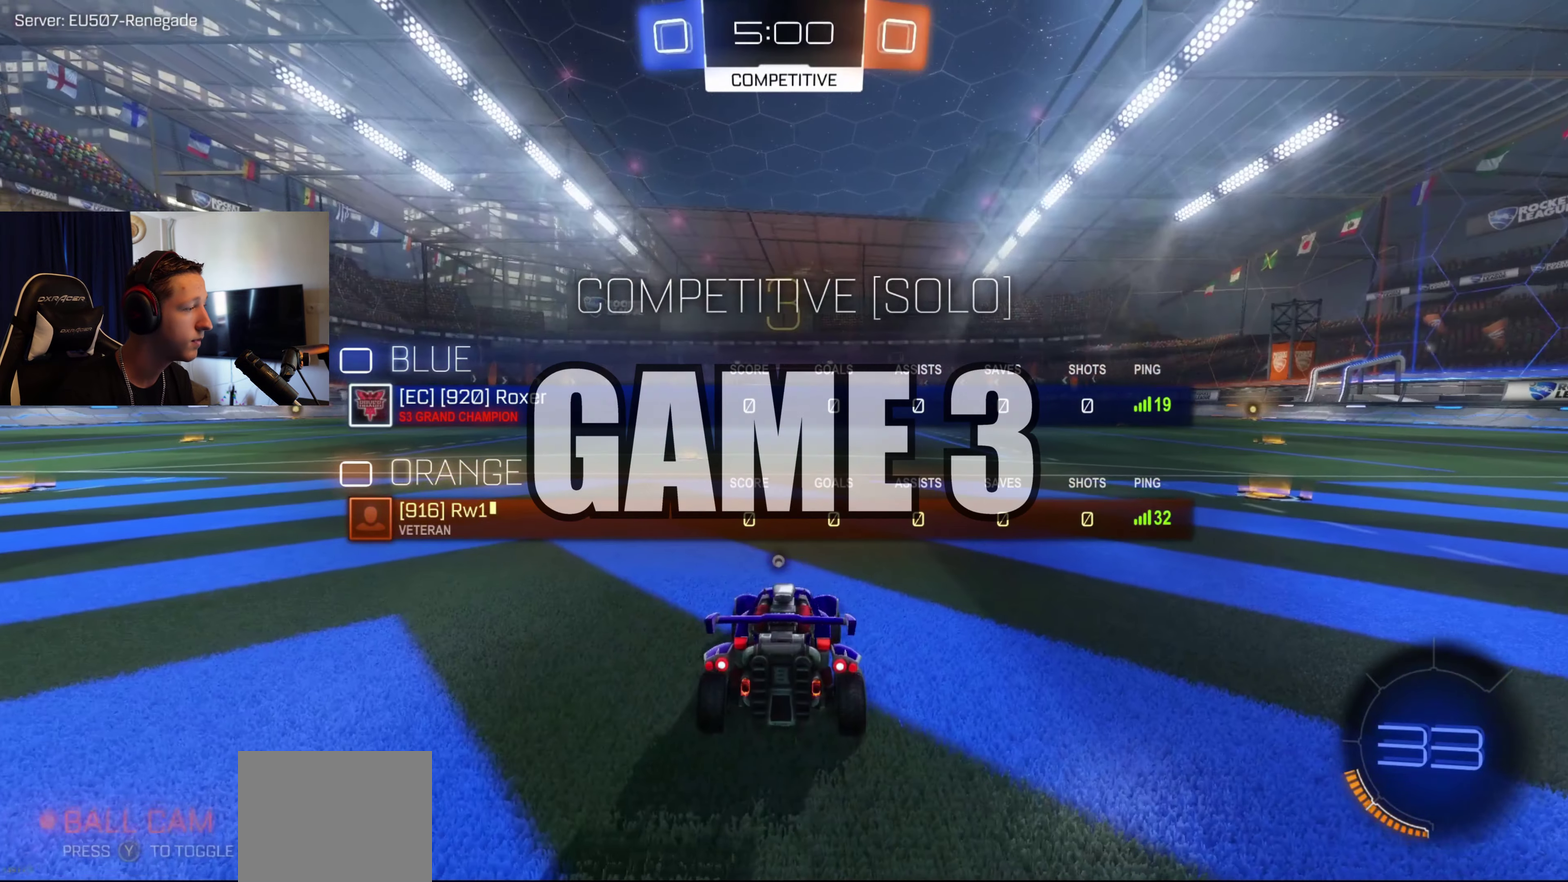
Gameplay with a controller (Xbox layout); each line is a JSON object with the inputs held at the frame after it. "events" lists button and stick changes between this image and that frame as [ms after this image, input, new state], when the widget could be followed in between.
{"buttons": ["R2", "SELECT"], "left_stick": "center", "right_stick": "center", "events": [[33, "Y", "down"], [100, "R2", "down"], [134, "Y", "up"], [200, "Y", "down"], [334, "Y", "up"], [401, "Y", "down"], [467, "Y", "up"]]}
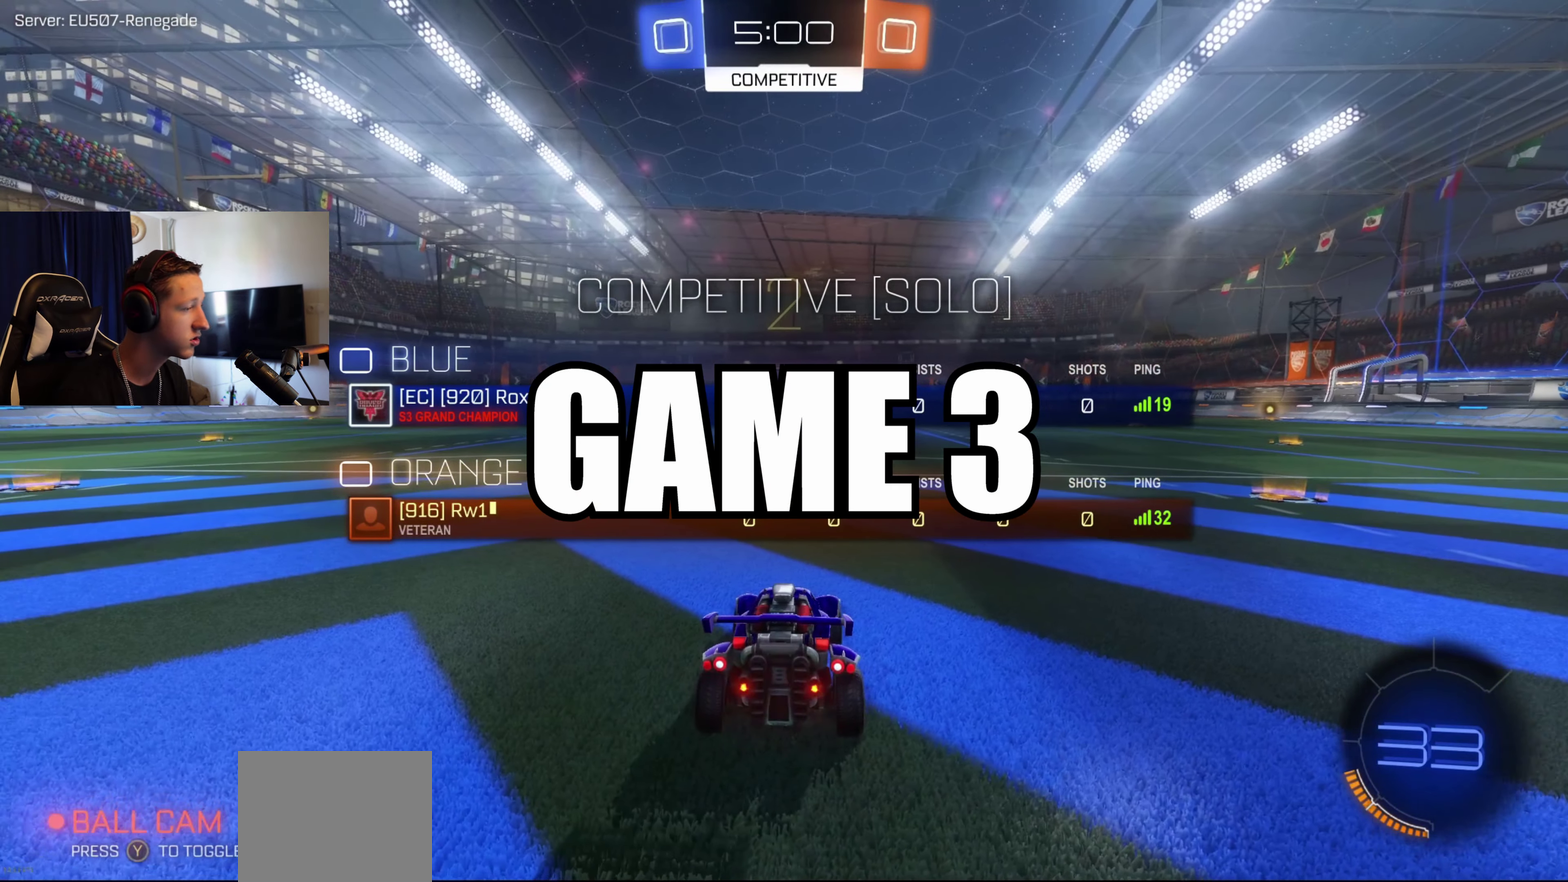
{"buttons": ["Y", "R2"], "left_stick": "center", "right_stick": "center", "events": [[66, "Y", "down"], [133, "Y", "up"], [200, "Y", "down"], [267, "SELECT", "up"], [300, "Y", "up"], [400, "Y", "down"]]}
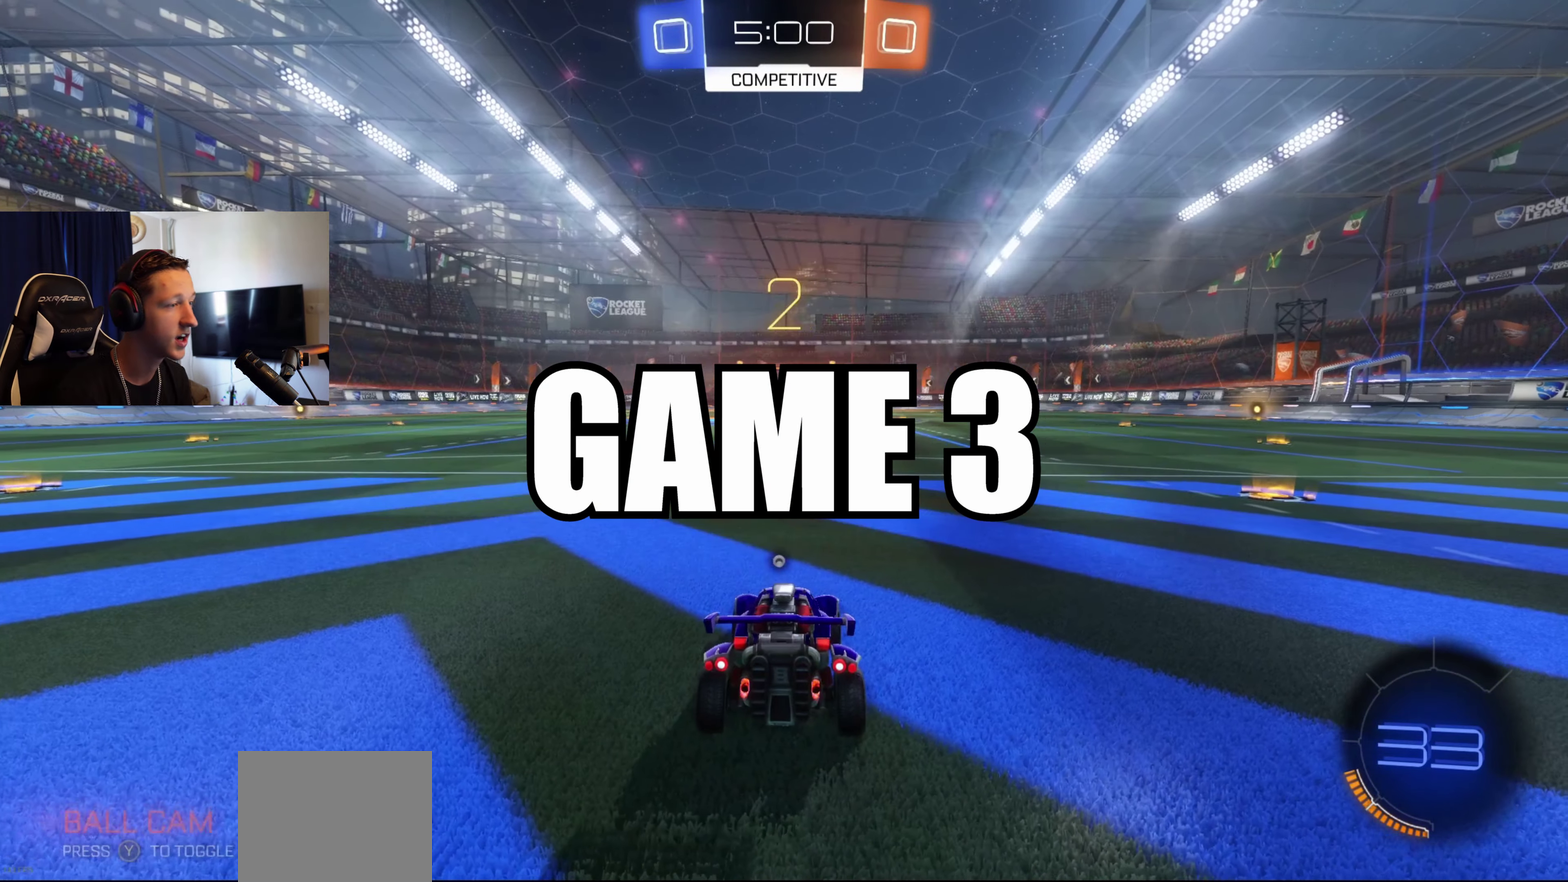
{"buttons": ["B", "R2"], "left_stick": "center", "right_stick": "center", "events": [[33, "Y", "up"], [100, "Y", "down"], [200, "Y", "up"], [367, "B", "down"]]}
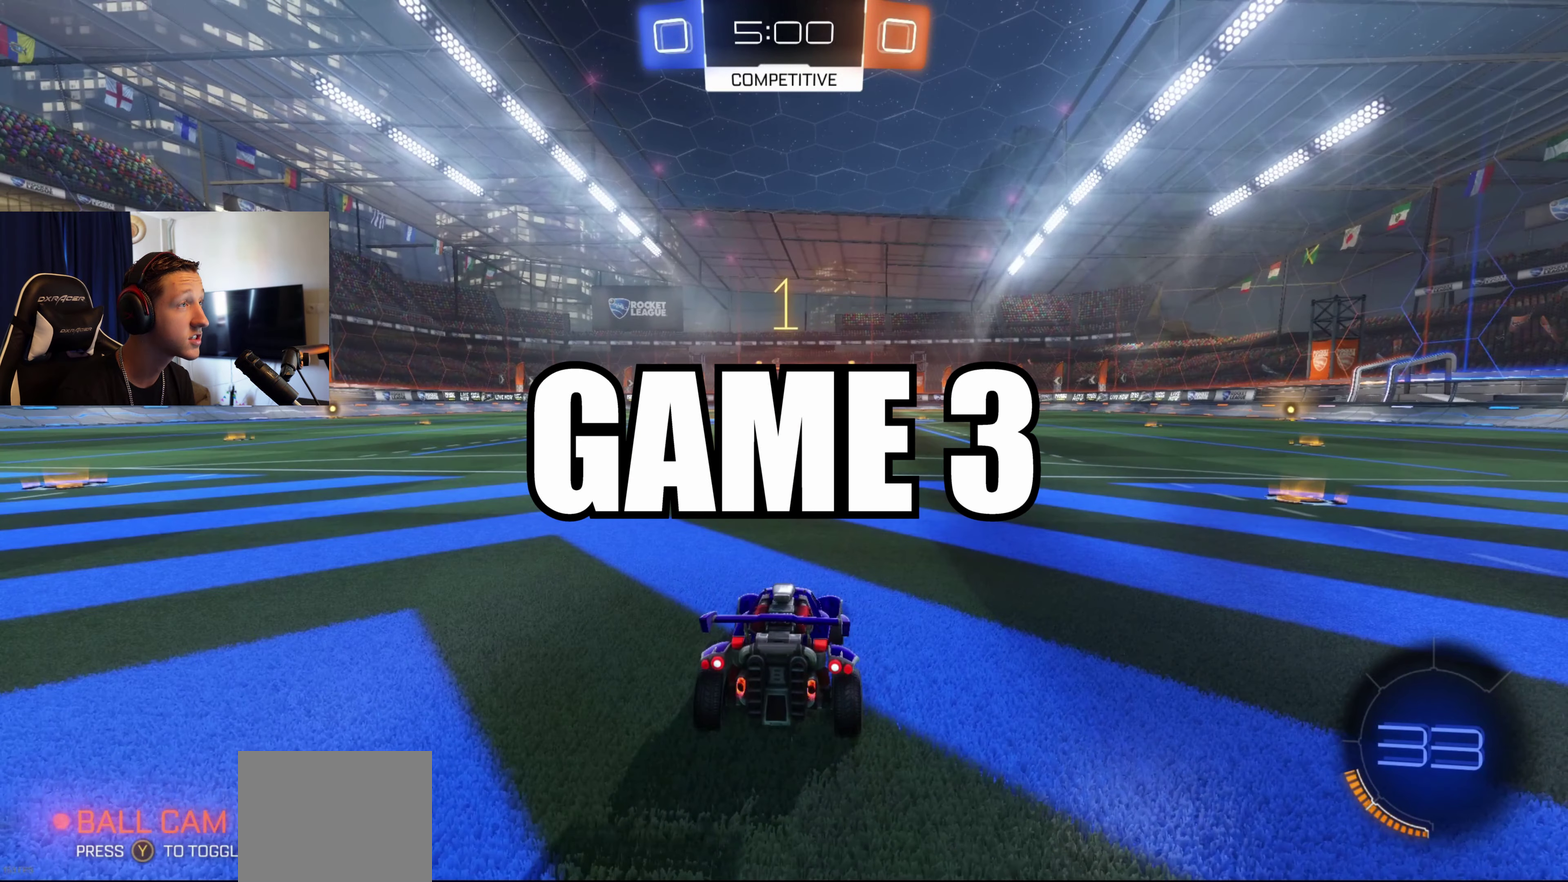
{"buttons": ["B", "R2"], "left_stick": "center", "right_stick": "center", "events": []}